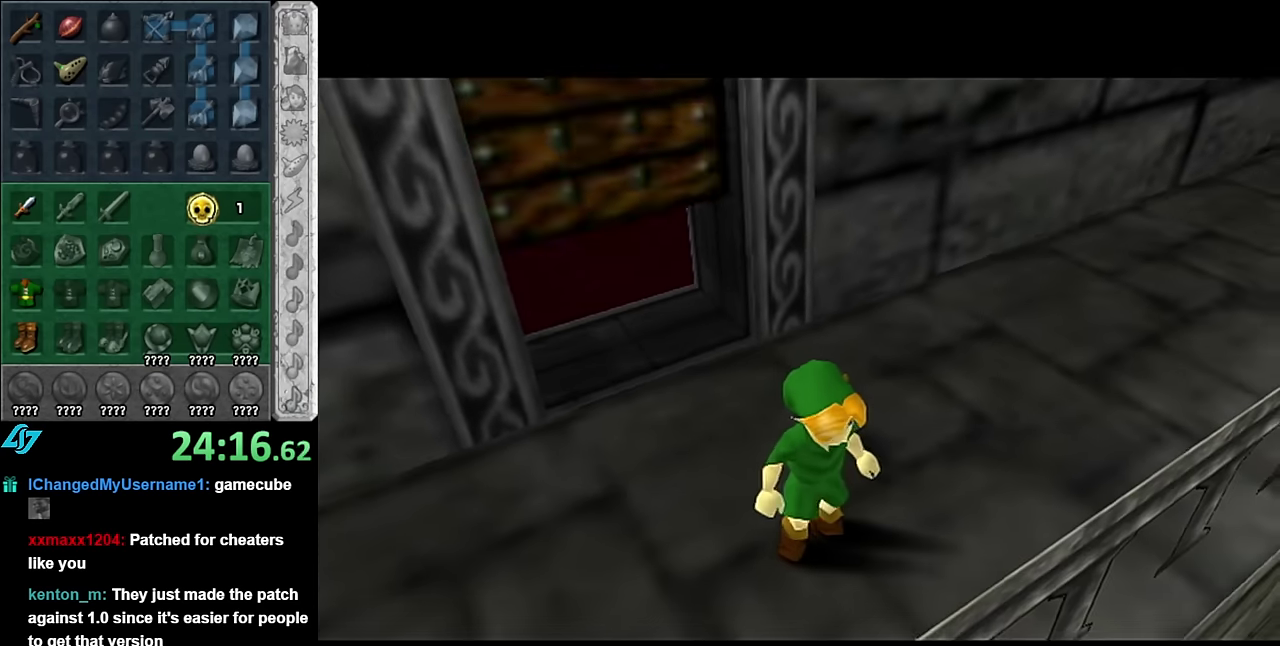
Gameplay with a controller (Nintendo layout); each line is a JSON object with the inputs held at the frame after it. "events" lists button and stick changes between this image and that frame as [ms after this image, input, new state], when the widget could be followed in between. Not read: L3 R2 R3 Y.
{"buttons": [], "left_stick": "right", "right_stick": "center", "events": [[383, "left_stick", "right"]]}
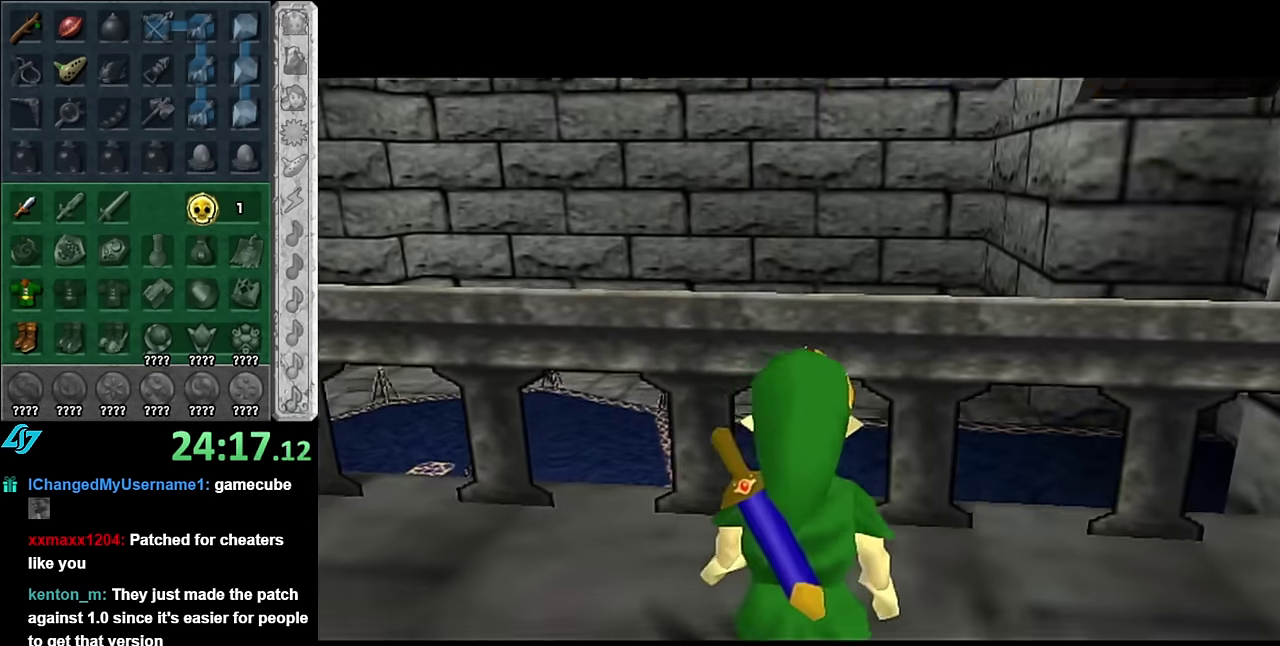
{"buttons": [], "left_stick": "center", "right_stick": "center", "events": [[50, "A", "down"], [133, "L1", "down"], [166, "A", "up"], [166, "left_stick", "up-right"], [383, "L1", "up"], [383, "left_stick", "center"]]}
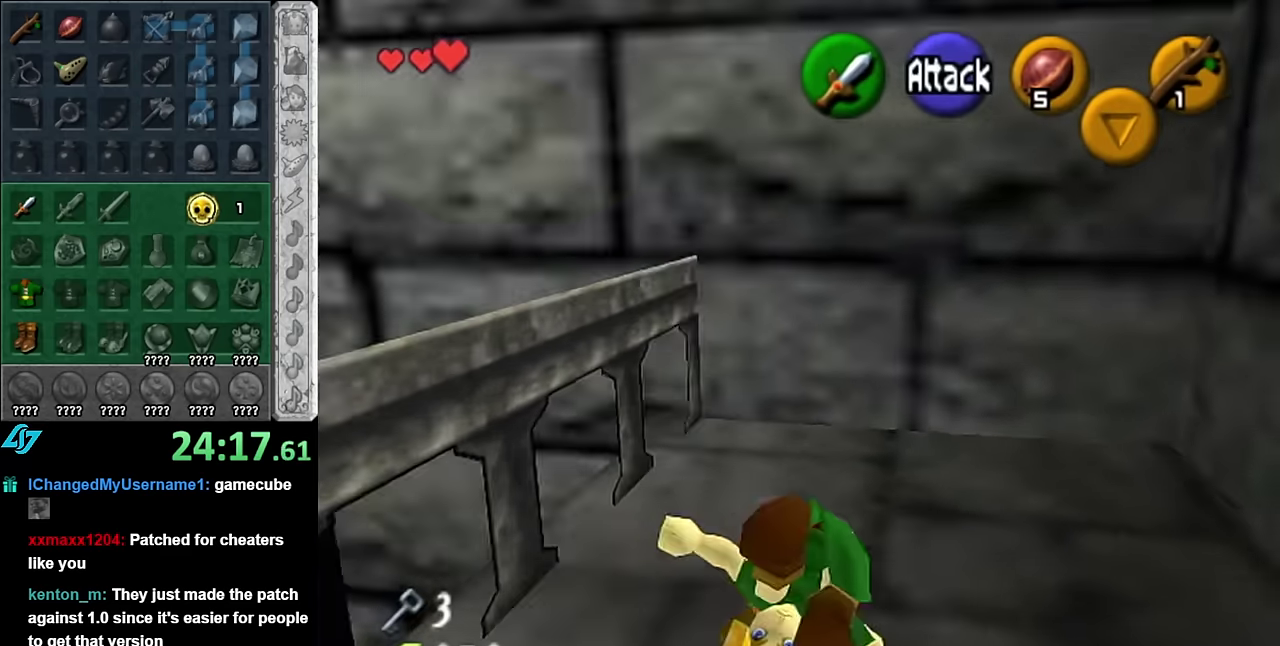
{"buttons": ["A", "L1"], "left_stick": "down", "right_stick": "center", "events": [[133, "left_stick", "down"], [350, "A", "down"], [450, "L1", "down"]]}
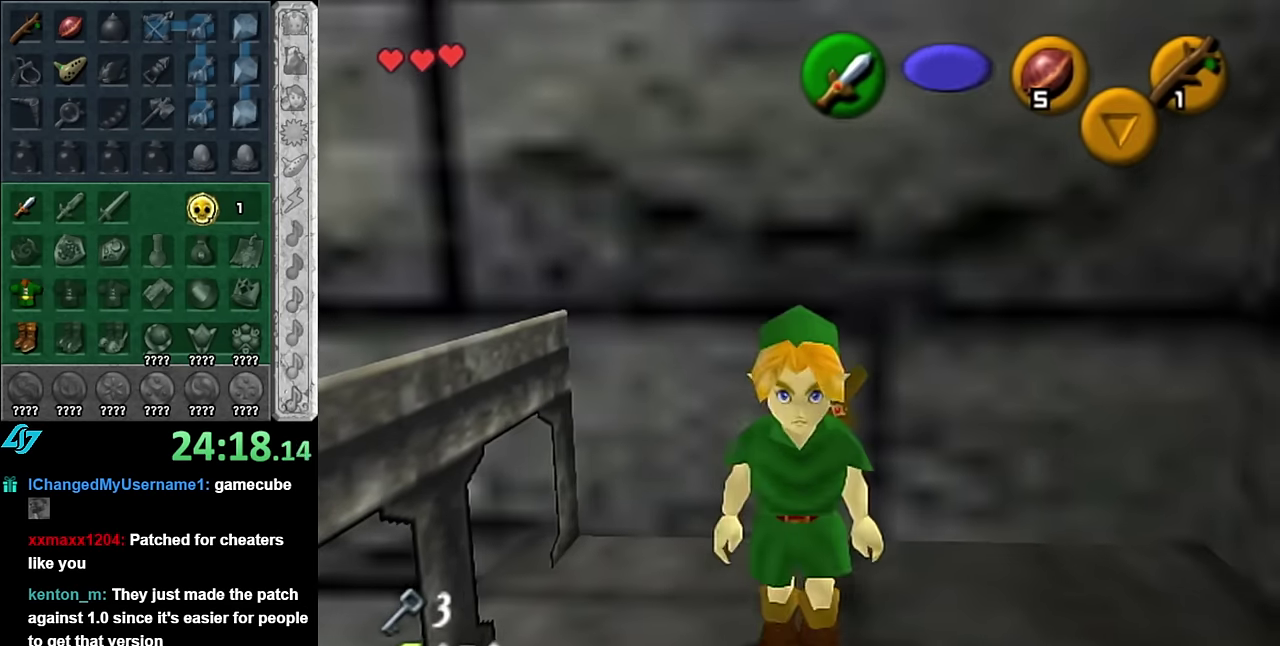
{"buttons": [], "left_stick": "up", "right_stick": "center", "events": [[16, "A", "up"], [50, "left_stick", "up"], [166, "L1", "up"]]}
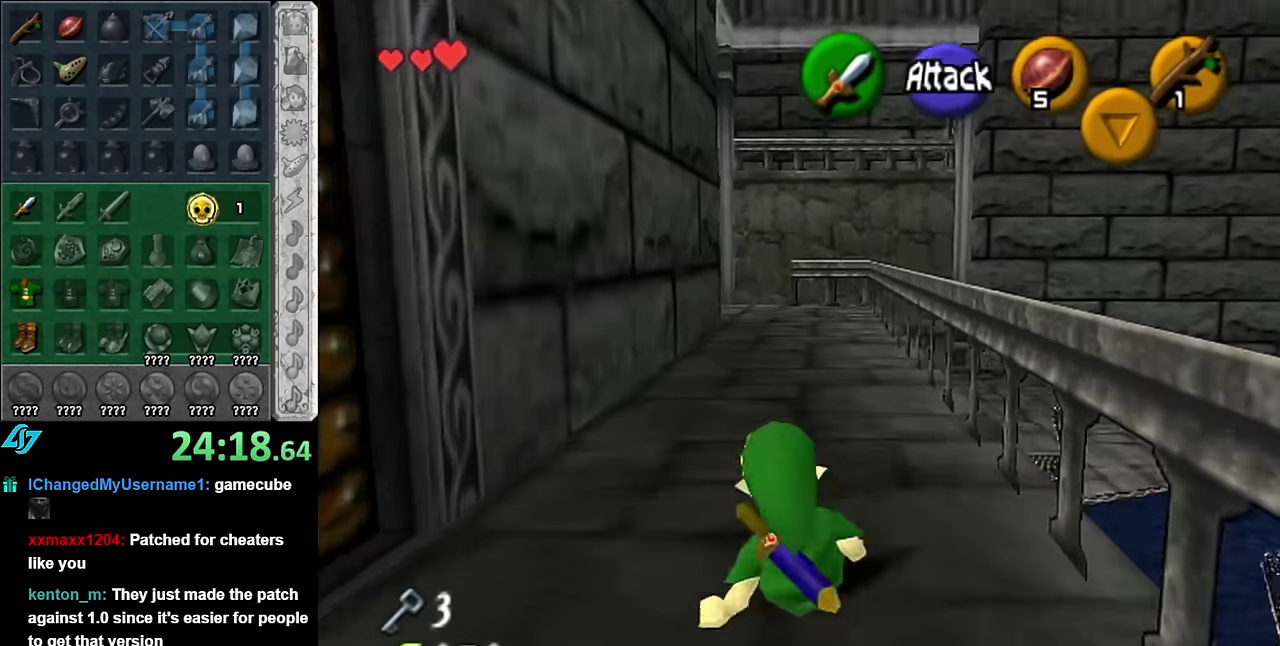
{"buttons": [], "left_stick": "up", "right_stick": "center", "events": [[133, "A", "down"], [333, "A", "up"]]}
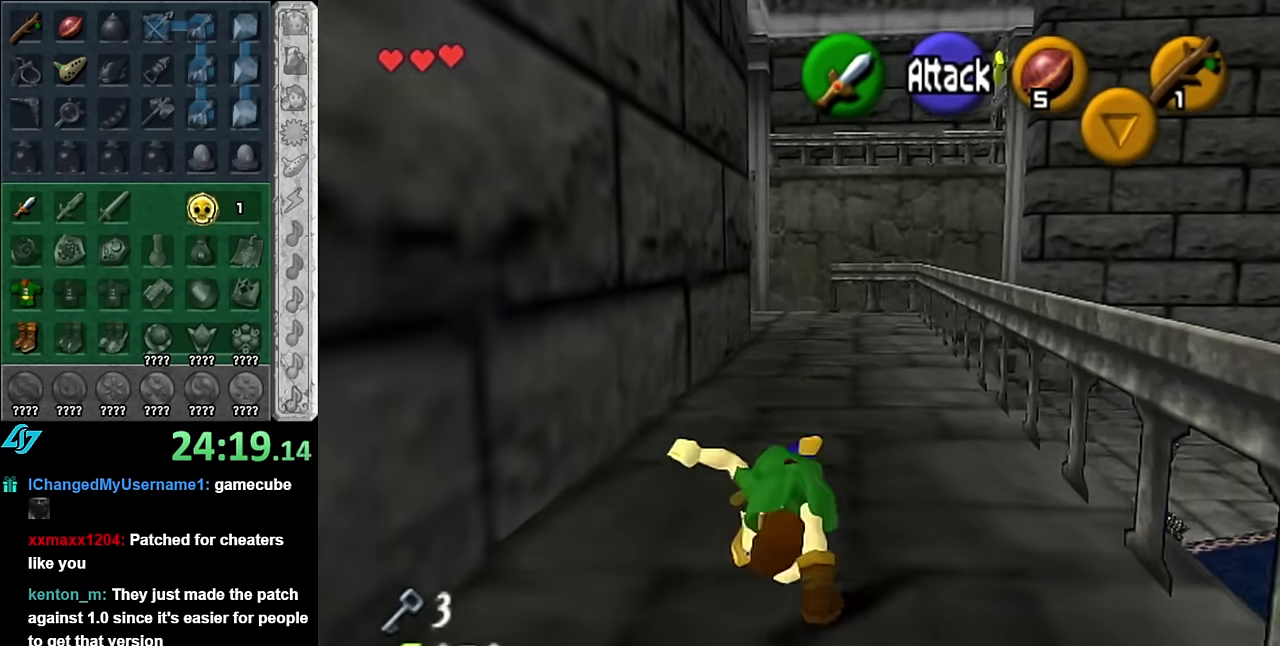
{"buttons": ["A"], "left_stick": "up", "right_stick": "center", "events": [[450, "A", "down"]]}
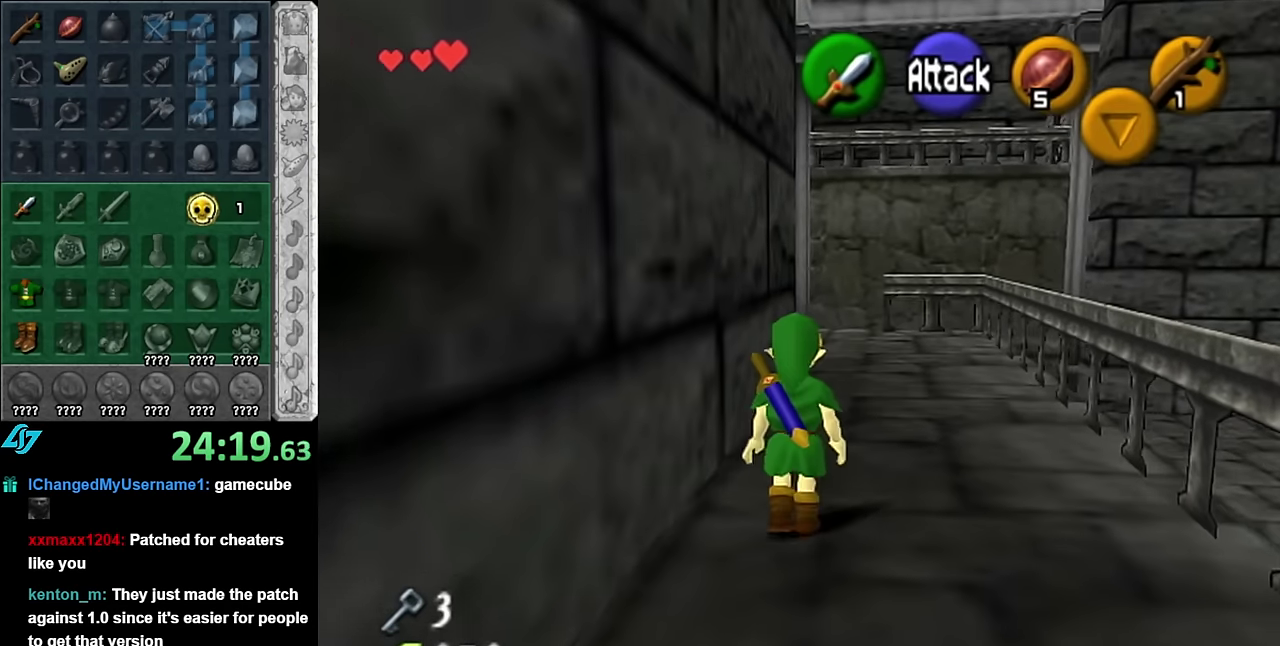
{"buttons": [], "left_stick": "up", "right_stick": "center", "events": [[133, "A", "up"]]}
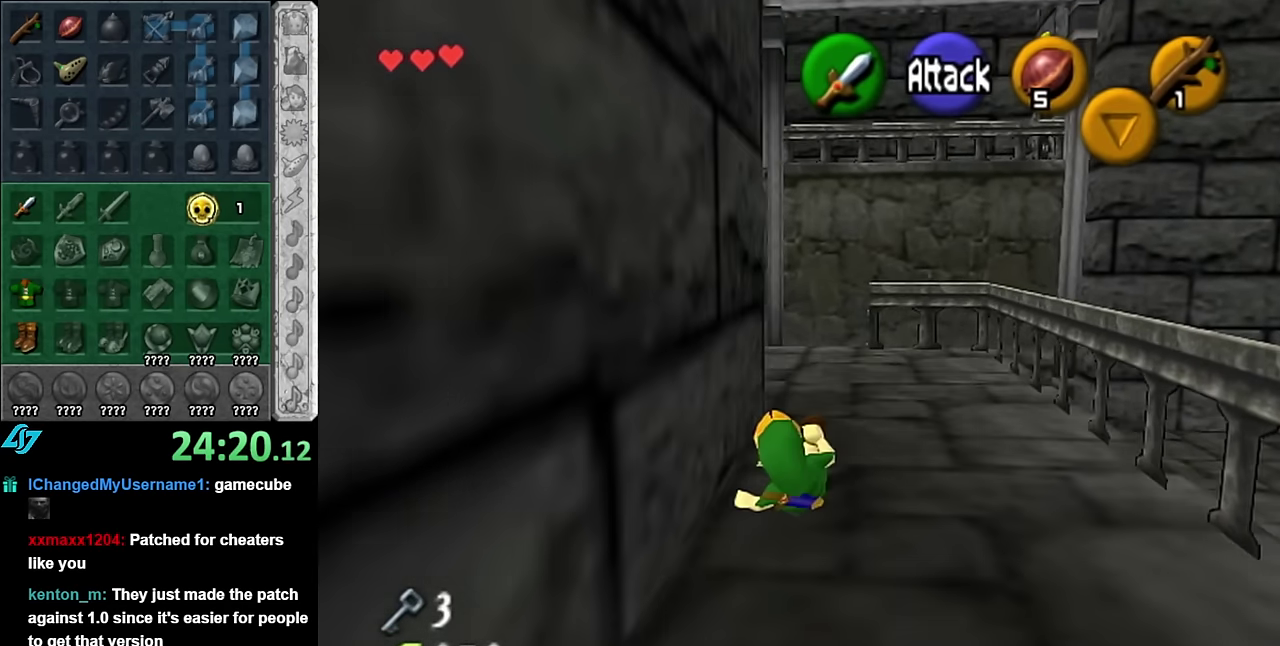
{"buttons": [], "left_stick": "up-left", "right_stick": "center", "events": [[366, "left_stick", "up-left"]]}
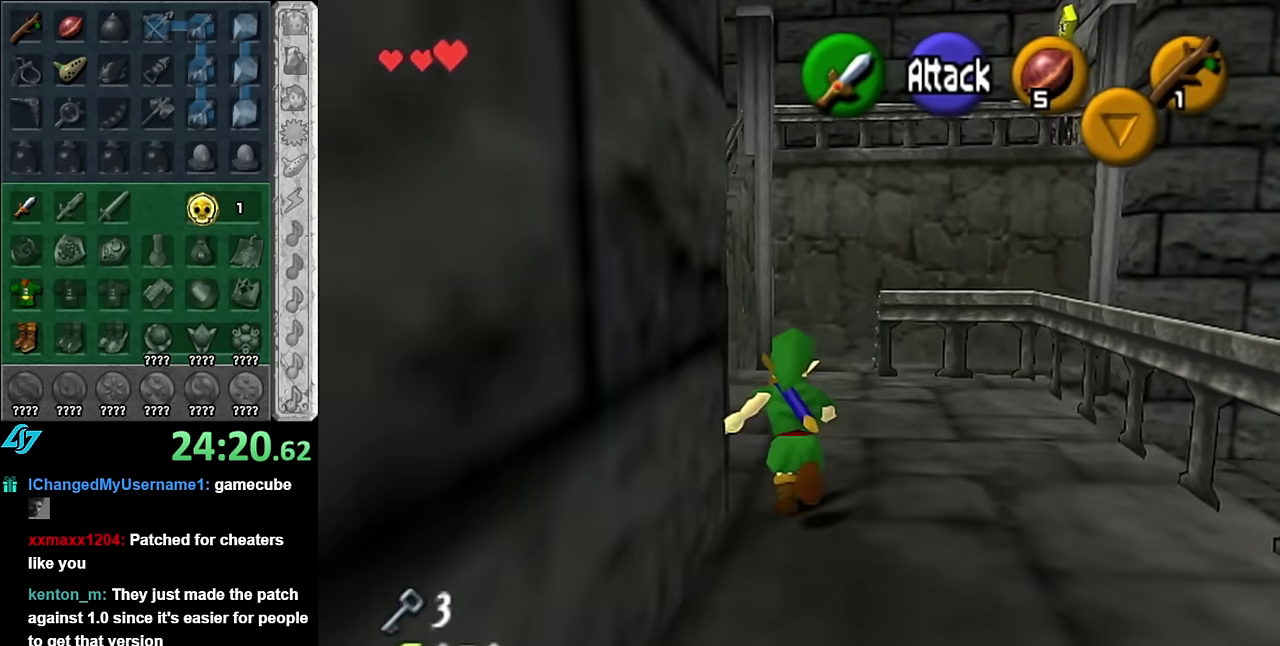
{"buttons": [], "left_stick": "up", "right_stick": "center", "events": [[50, "A", "down"], [133, "L1", "down"], [200, "A", "up"], [233, "left_stick", "up"], [383, "L1", "up"]]}
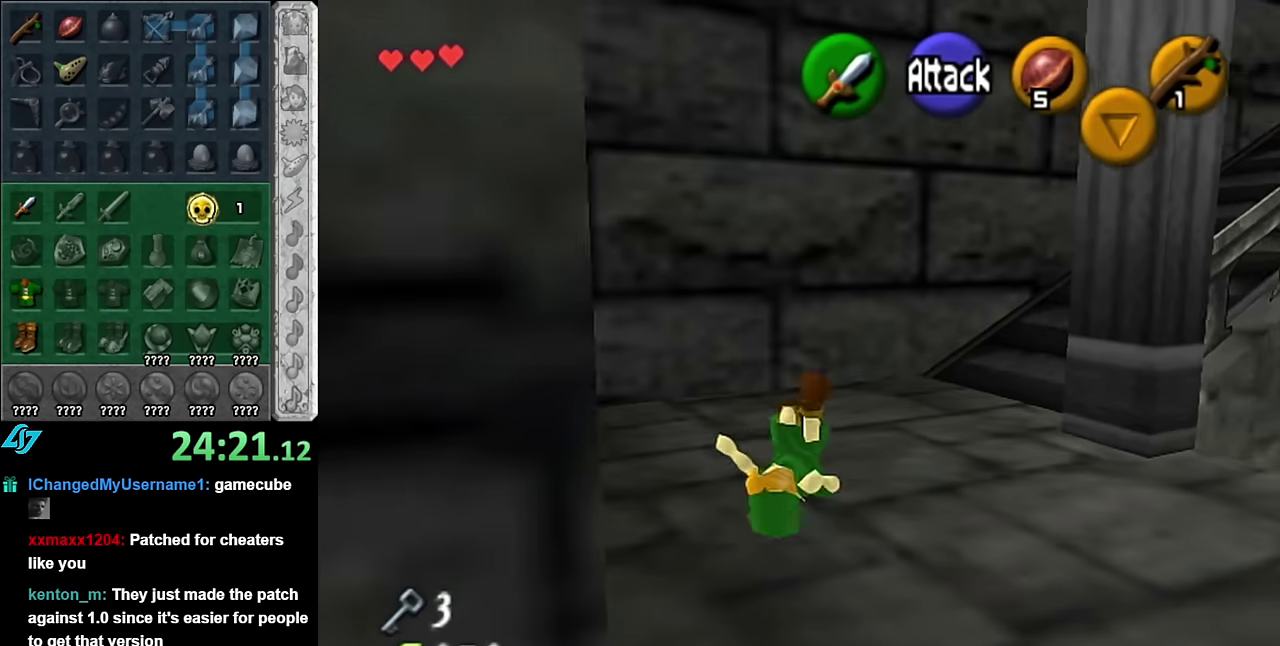
{"buttons": ["A", "L1"], "left_stick": "up-right", "right_stick": "center", "events": [[100, "left_stick", "up-right"], [350, "A", "down"], [416, "L1", "down"]]}
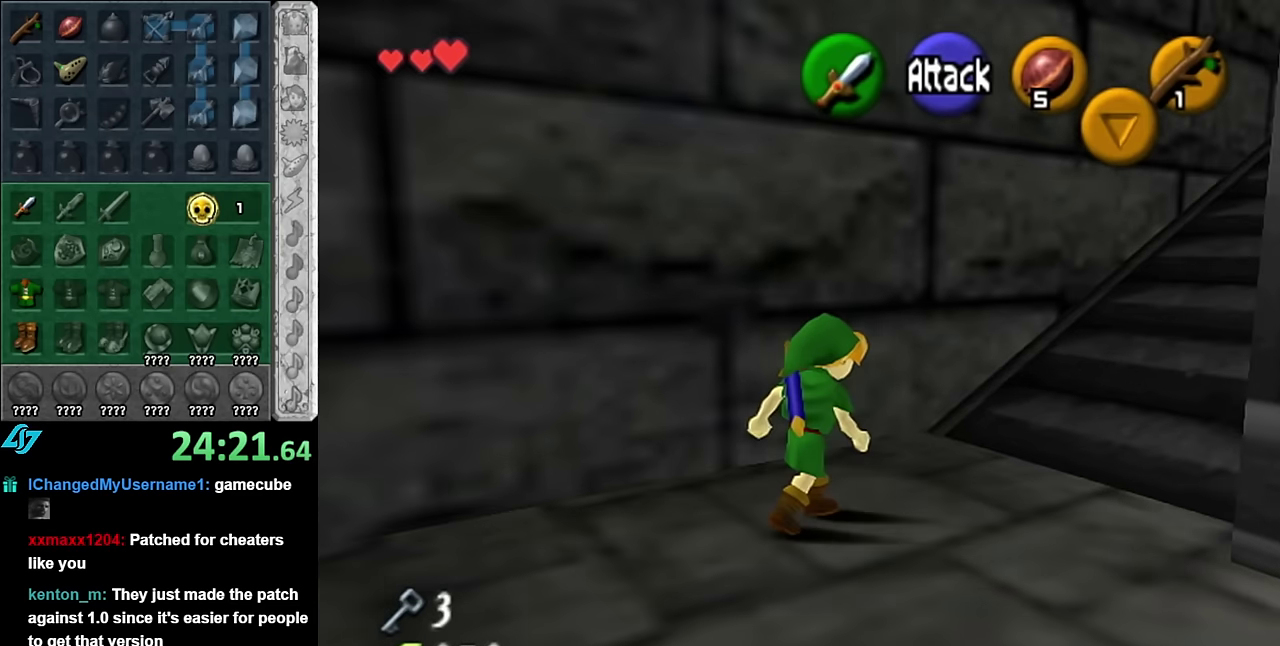
{"buttons": [], "left_stick": "up", "right_stick": "center", "events": [[16, "A", "up"], [133, "L1", "up"], [133, "left_stick", "up"]]}
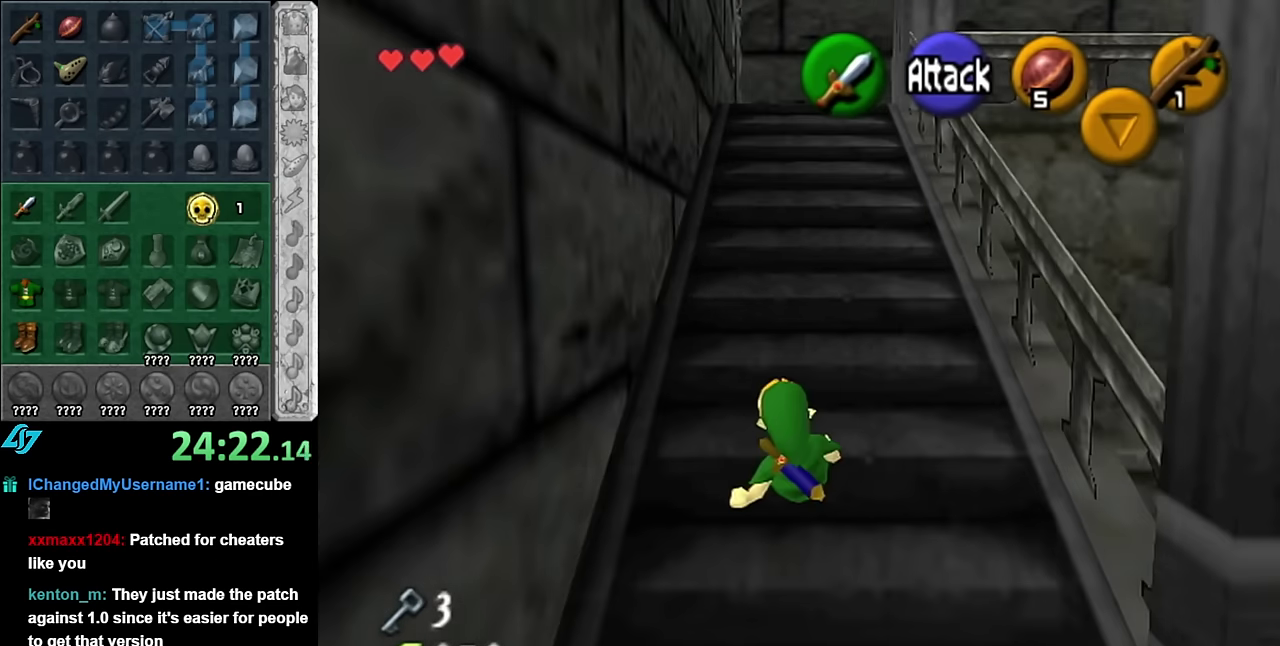
{"buttons": [], "left_stick": "up", "right_stick": "center", "events": [[166, "A", "down"], [333, "A", "up"]]}
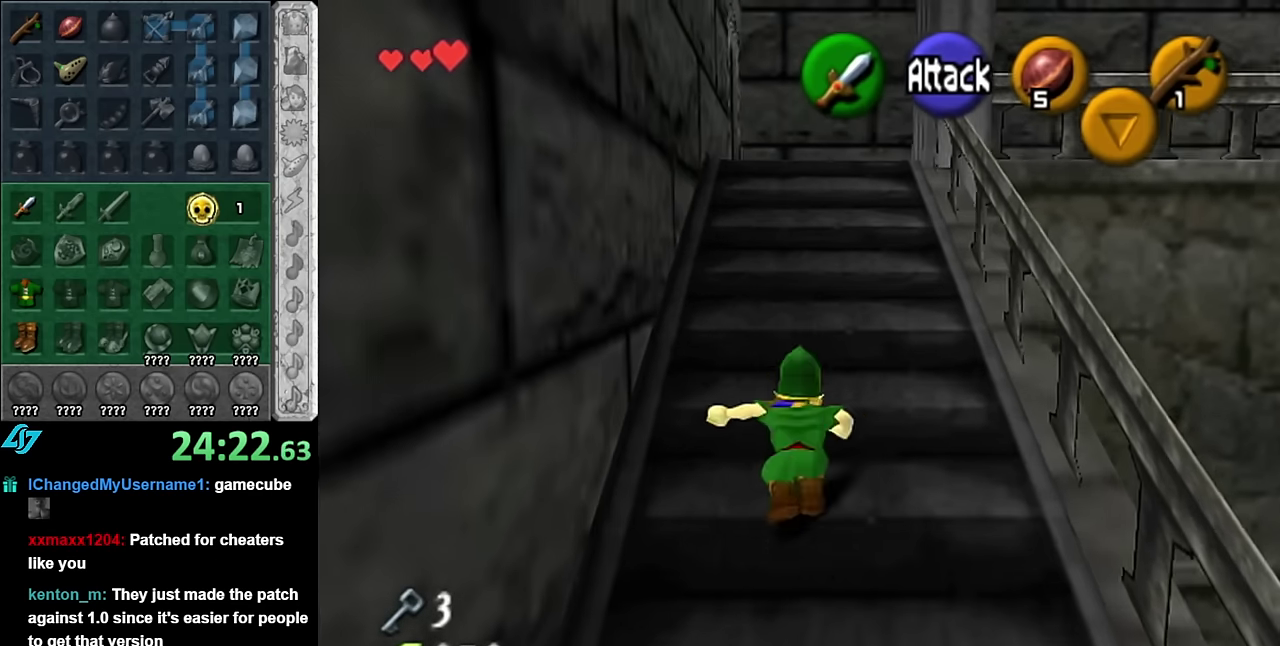
{"buttons": ["A"], "left_stick": "up", "right_stick": "center", "events": [[416, "A", "down"]]}
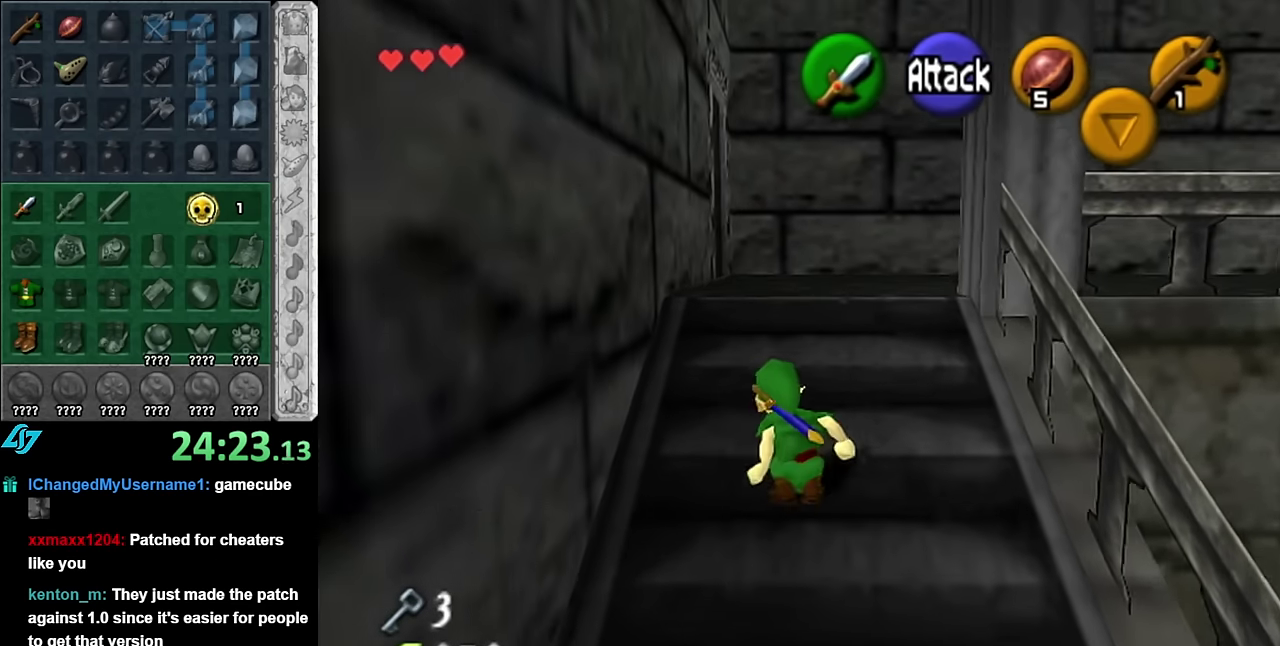
{"buttons": [], "left_stick": "up", "right_stick": "center", "events": [[100, "A", "up"]]}
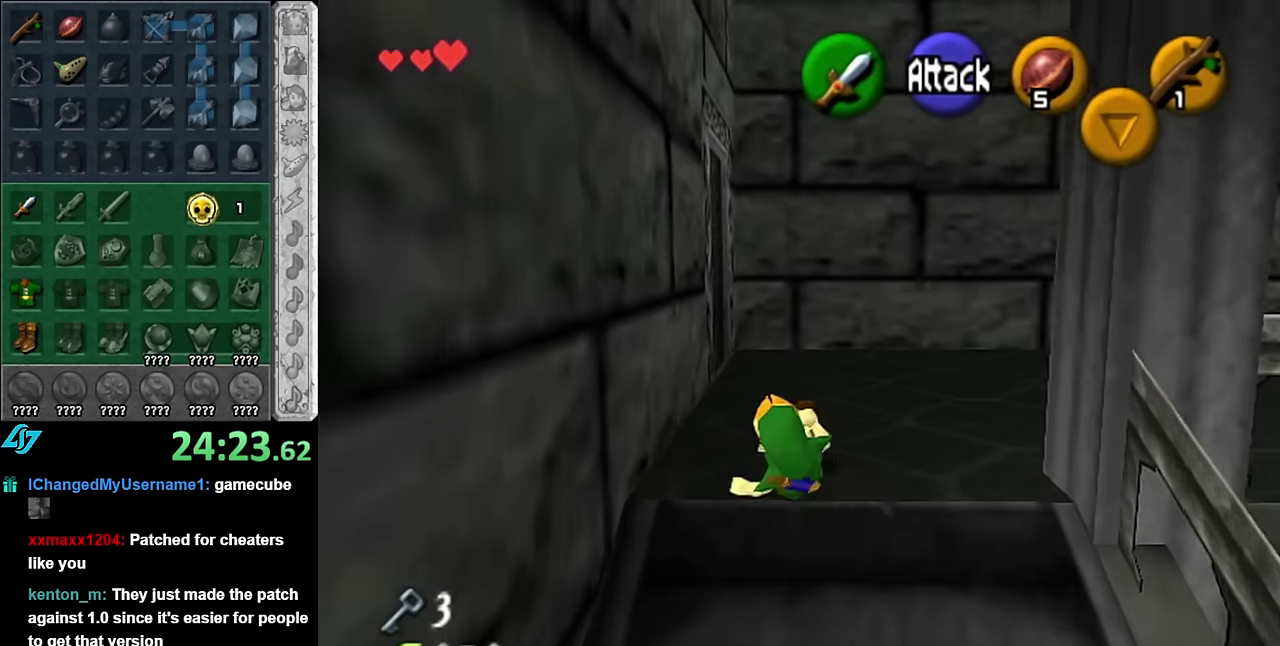
{"buttons": [], "left_stick": "up", "right_stick": "center", "events": []}
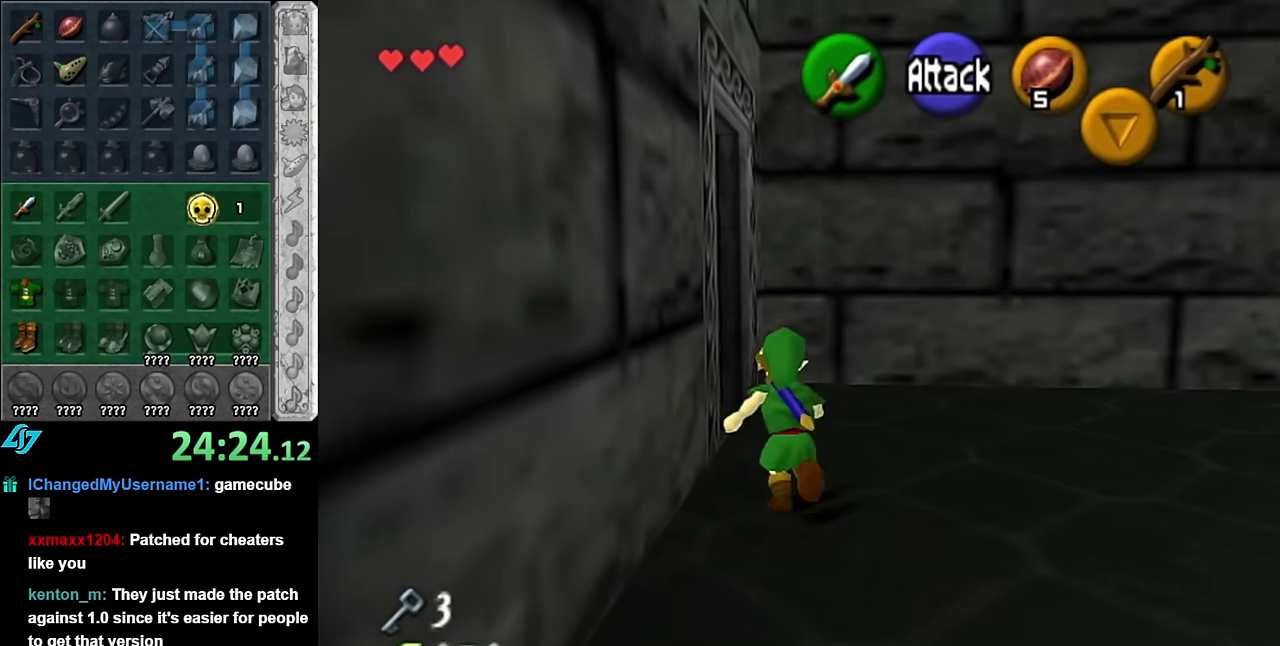
{"buttons": [], "left_stick": "center", "right_stick": "center", "events": [[200, "left_stick", "up-left"], [350, "A", "down"], [416, "A", "up"], [416, "left_stick", "center"]]}
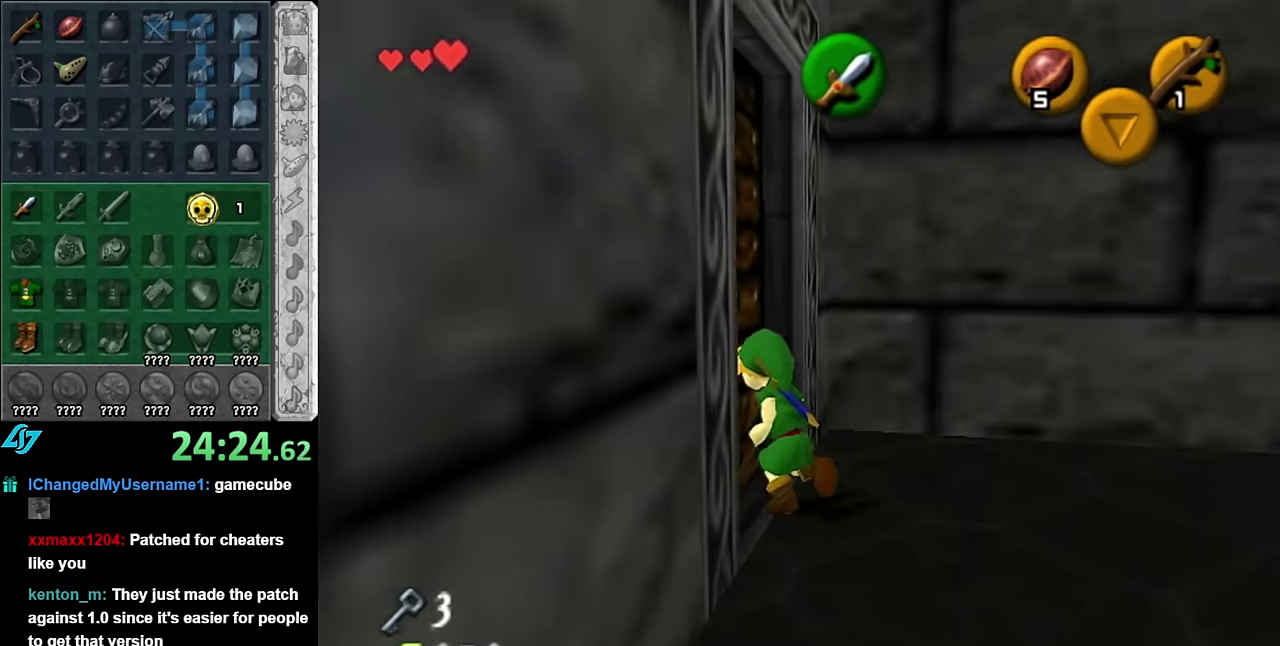
{"buttons": [], "left_stick": "up", "right_stick": "center", "events": [[16, "A", "down"], [66, "A", "up"], [166, "A", "down"], [266, "A", "up"], [416, "left_stick", "up"]]}
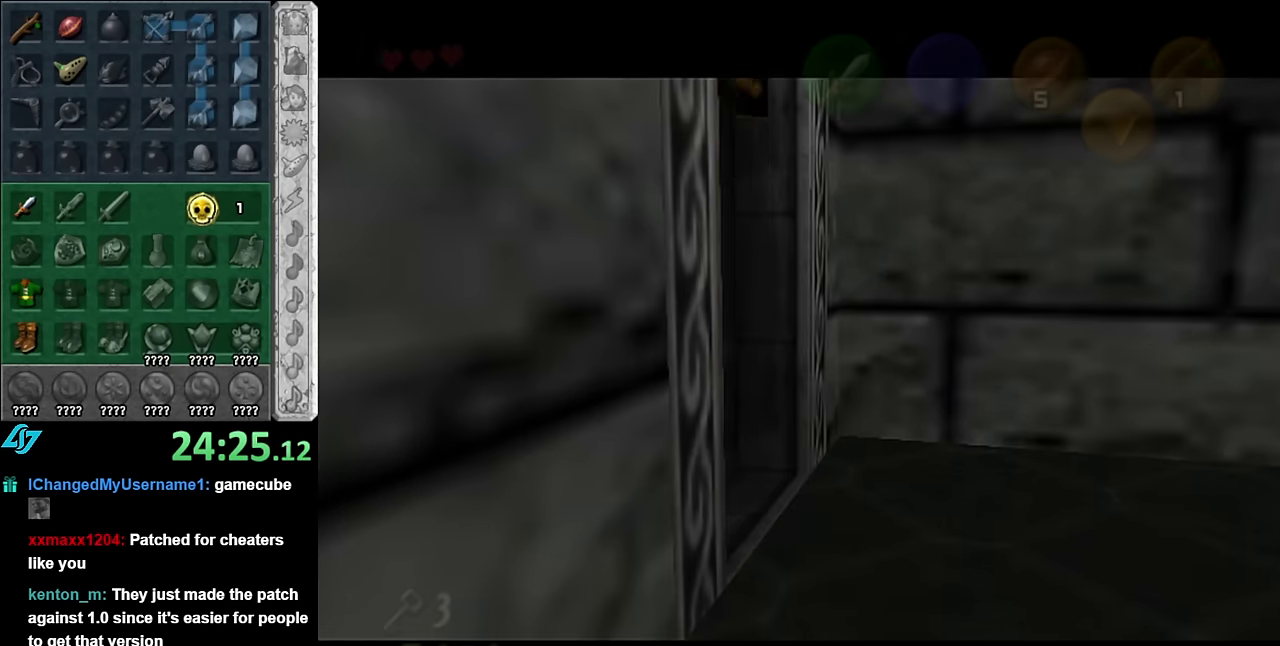
{"buttons": [], "left_stick": "center", "right_stick": "center", "events": [[417, "left_stick", "center"]]}
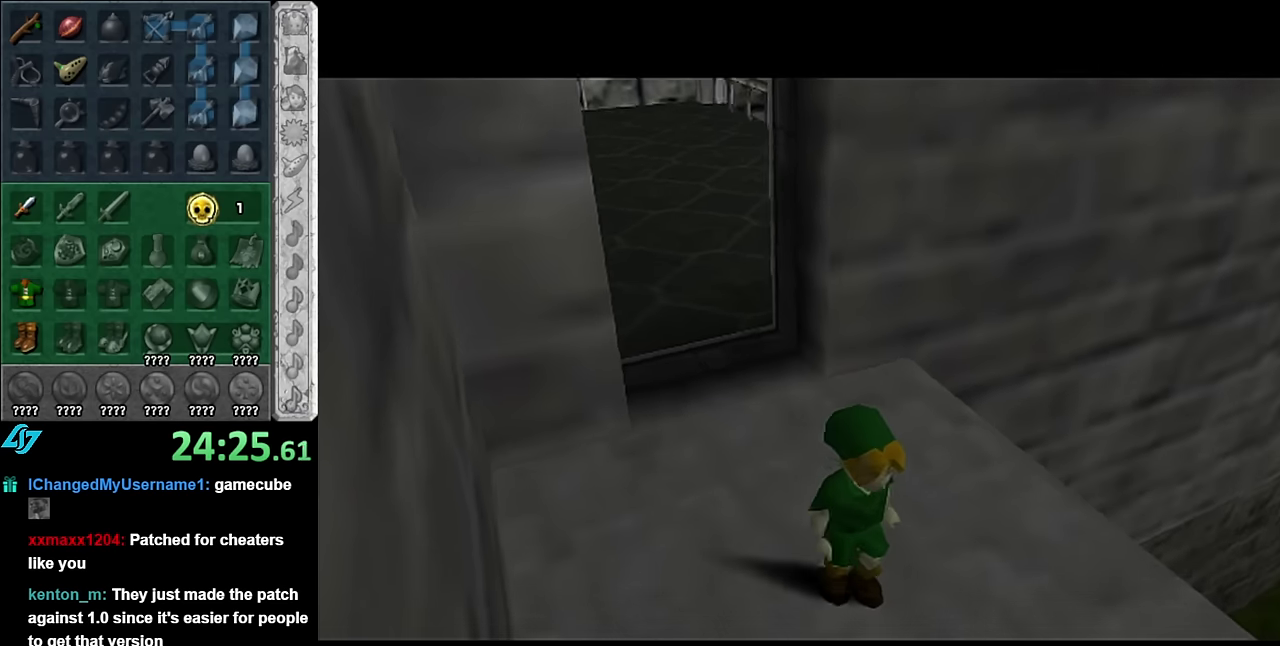
{"buttons": [], "left_stick": "center", "right_stick": "center", "events": []}
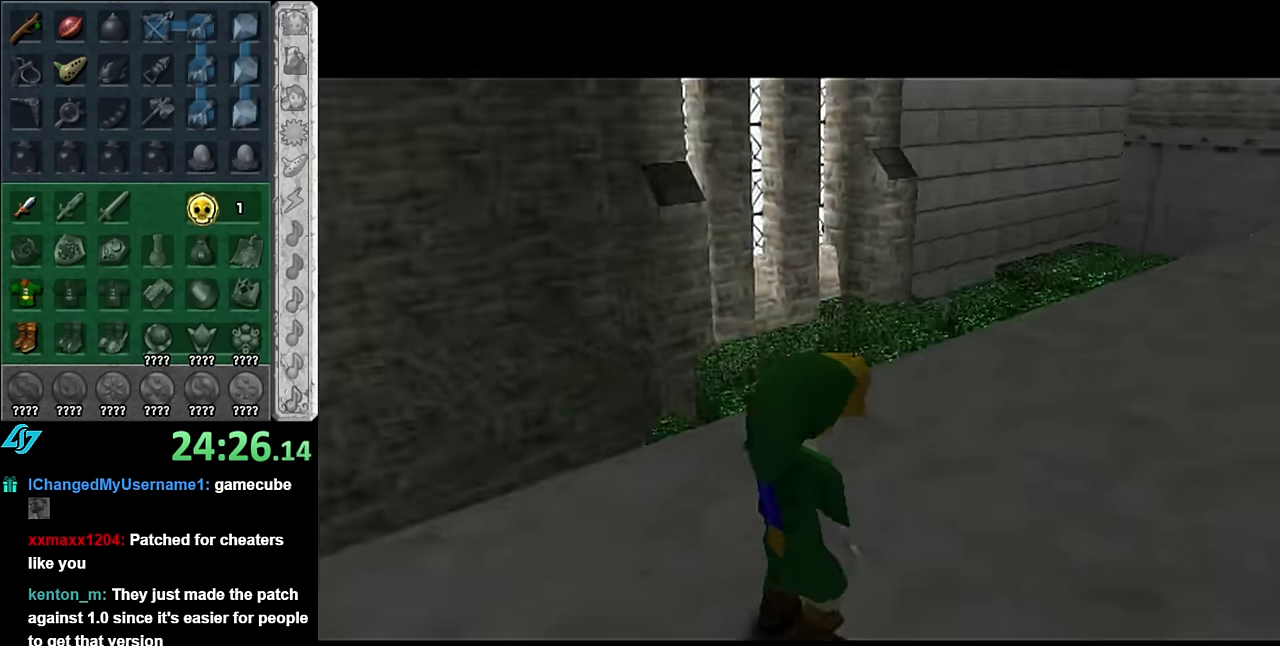
{"buttons": [], "left_stick": "down-left", "right_stick": "center", "events": [[334, "left_stick", "down-left"]]}
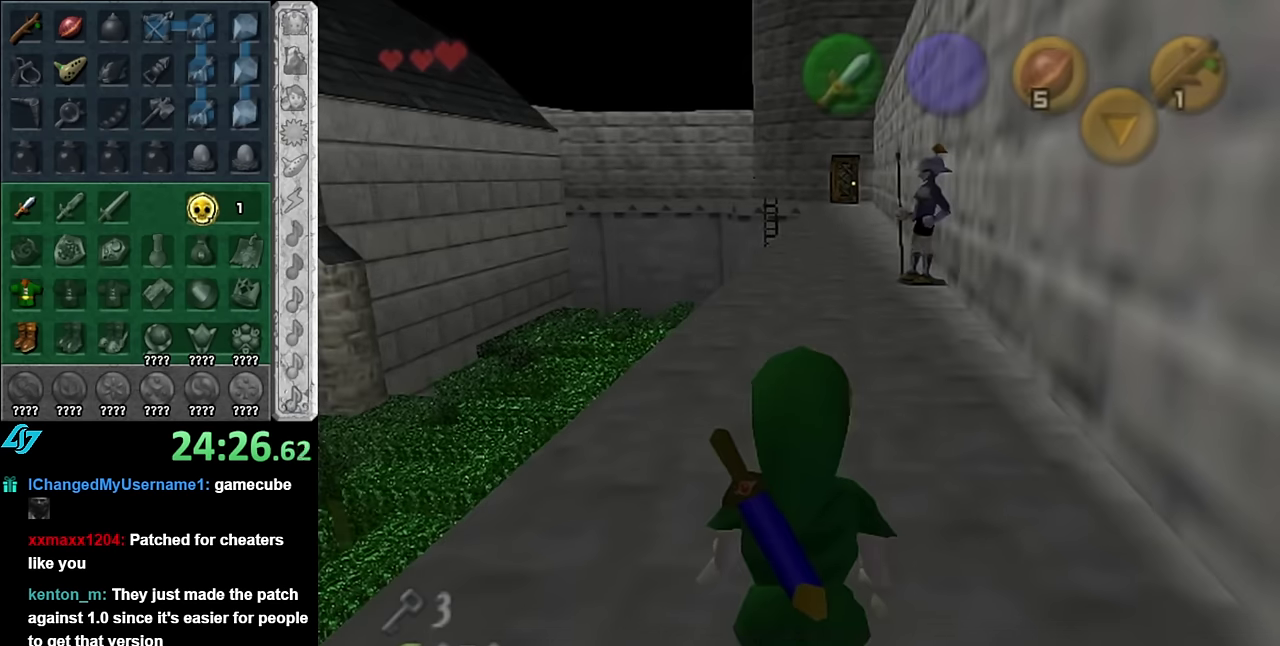
{"buttons": [], "left_stick": "center", "right_stick": "center", "events": [[50, "left_stick", "left"], [234, "left_stick", "center"]]}
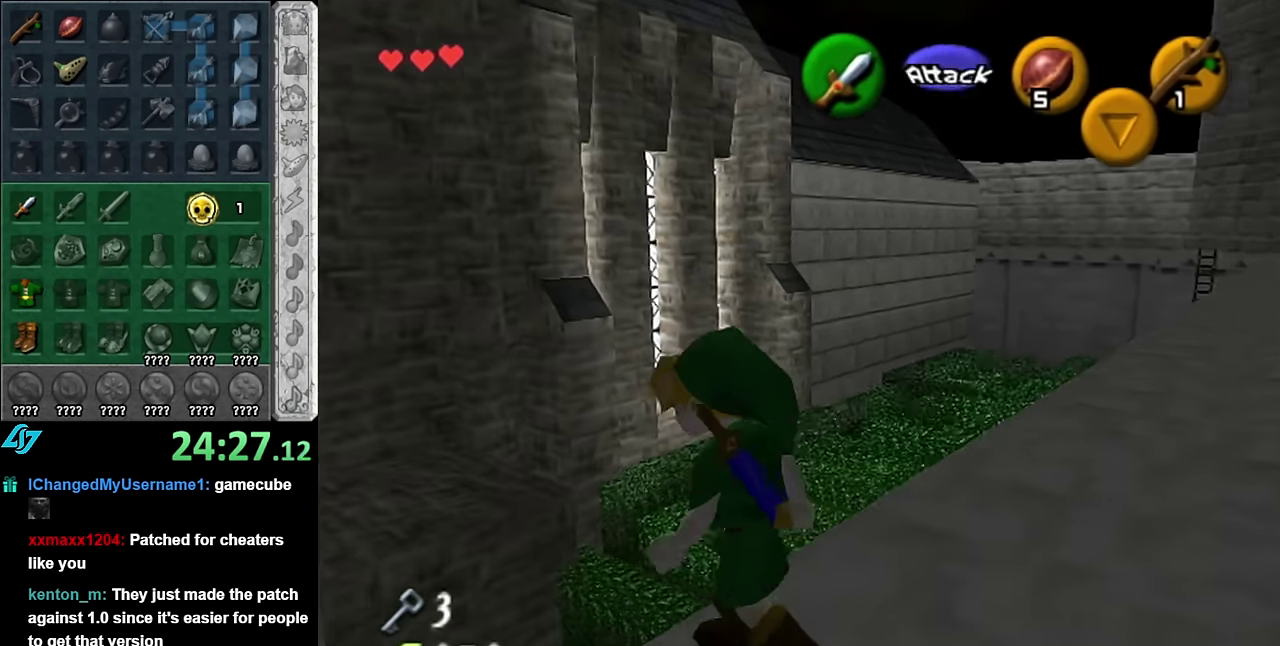
{"buttons": [], "left_stick": "up", "right_stick": "center", "events": [[234, "left_stick", "up-right"], [450, "left_stick", "up"]]}
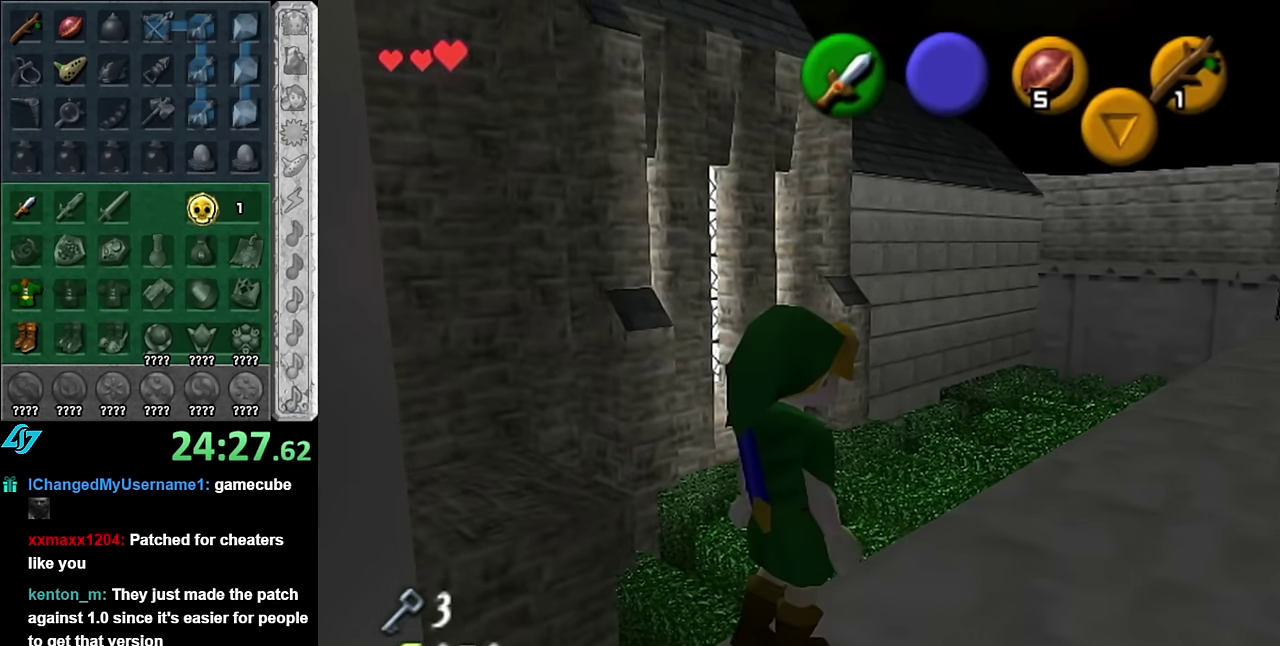
{"buttons": [], "left_stick": "up", "right_stick": "center", "events": [[84, "left_stick", "center"], [100, "right_stick", "up"], [200, "right_stick", "center"], [450, "left_stick", "up"]]}
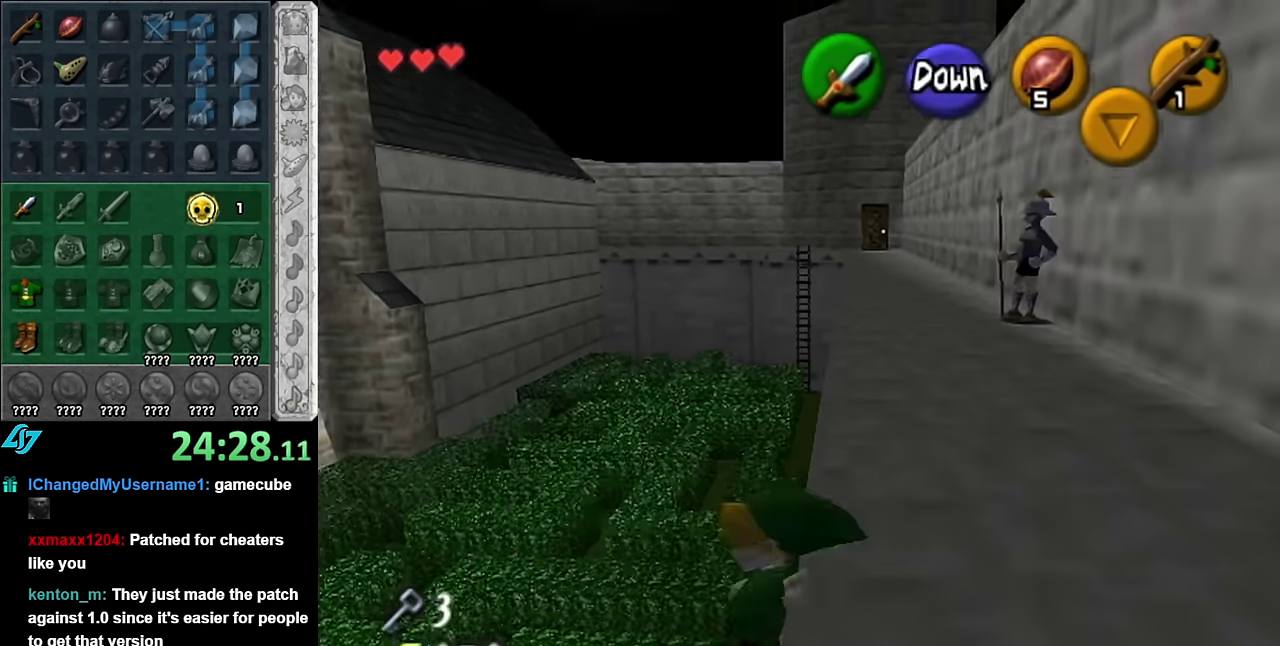
{"buttons": [], "left_stick": "up", "right_stick": "center", "events": []}
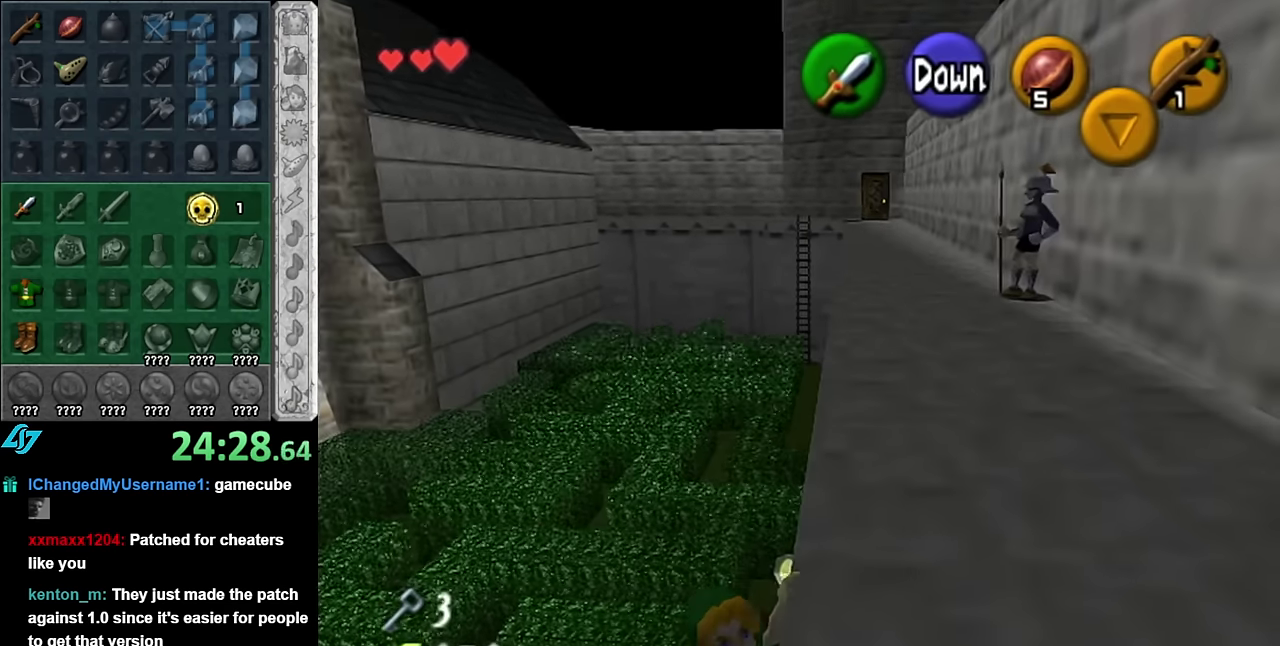
{"buttons": [], "left_stick": "center", "right_stick": "center", "events": [[267, "left_stick", "center"]]}
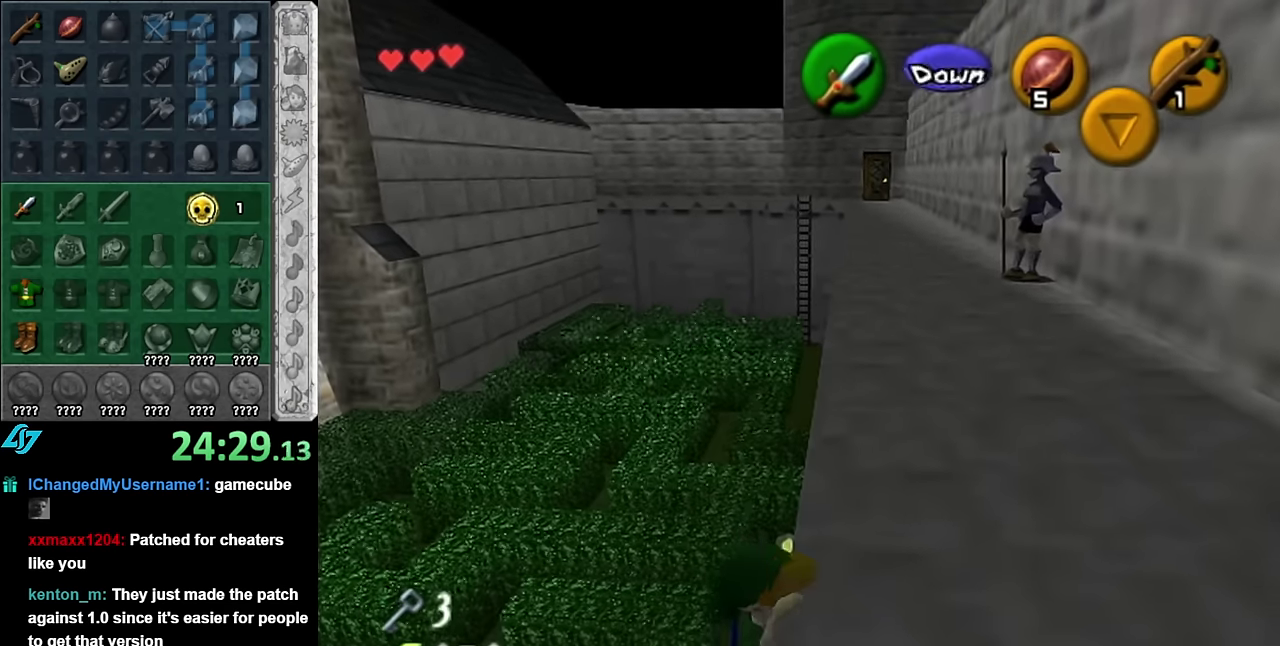
{"buttons": [], "left_stick": "center", "right_stick": "center", "events": []}
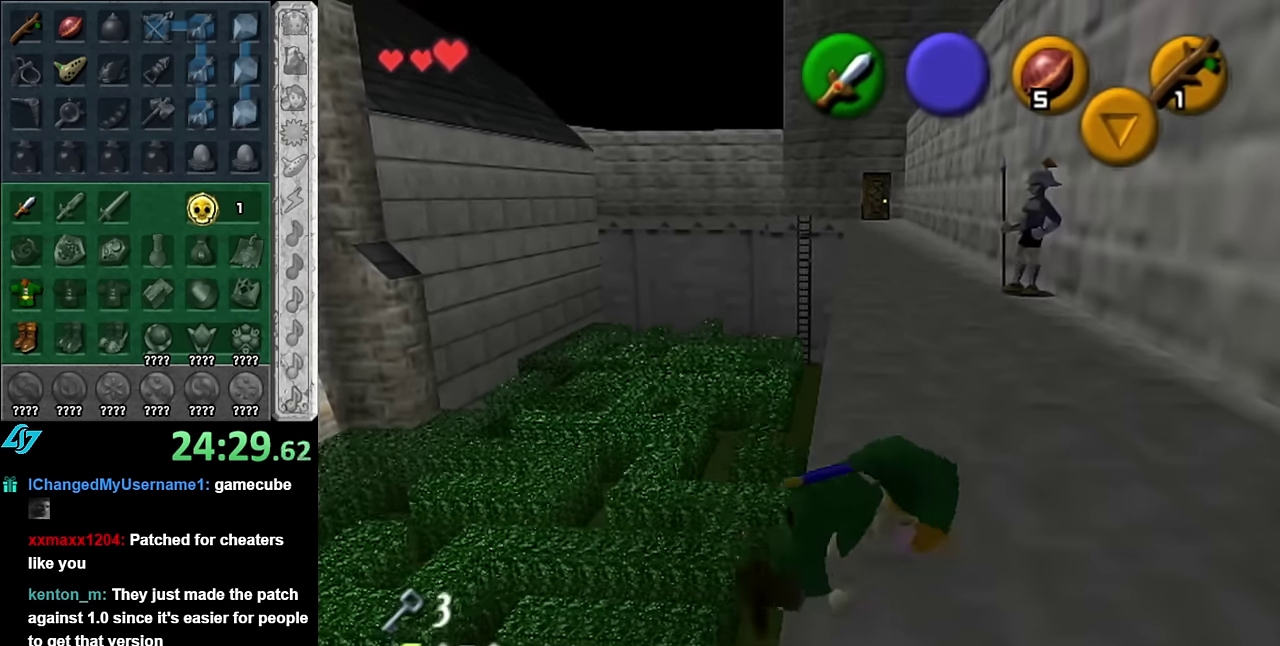
{"buttons": [], "left_stick": "down", "right_stick": "center", "events": [[17, "left_stick", "down"]]}
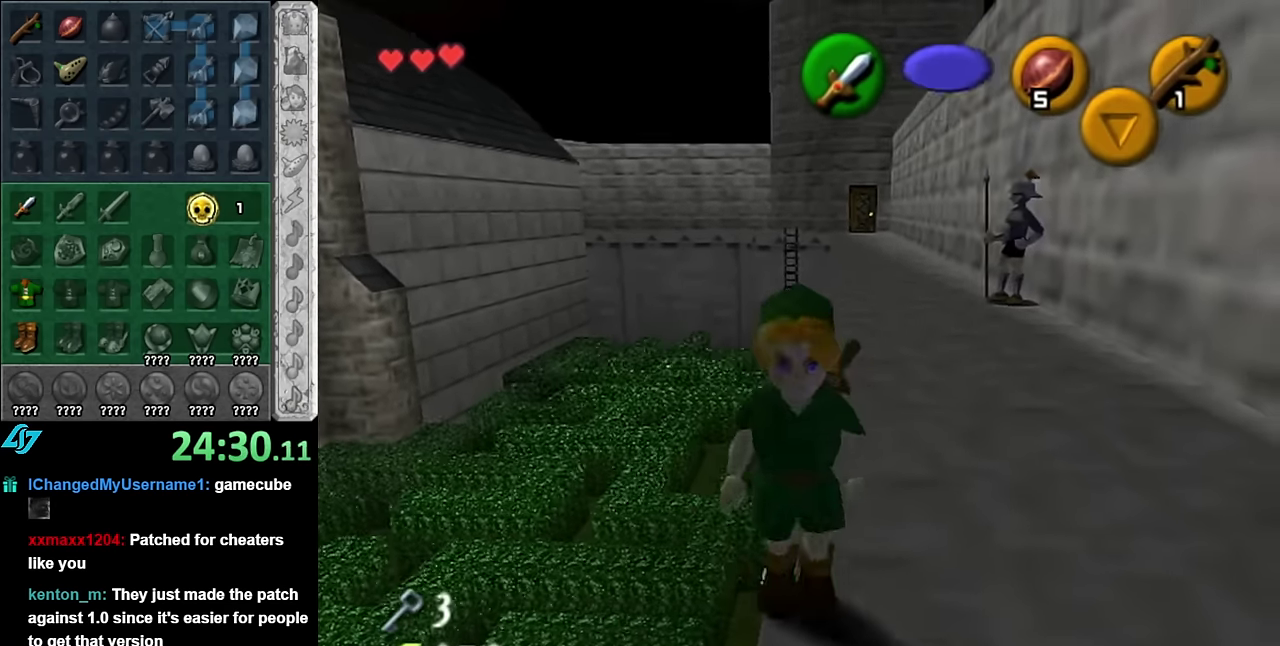
{"buttons": [], "left_stick": "center", "right_stick": "center", "events": [[17, "left_stick", "center"], [200, "left_stick", "up"], [334, "left_stick", "center"], [334, "right_stick", "up"], [450, "right_stick", "center"]]}
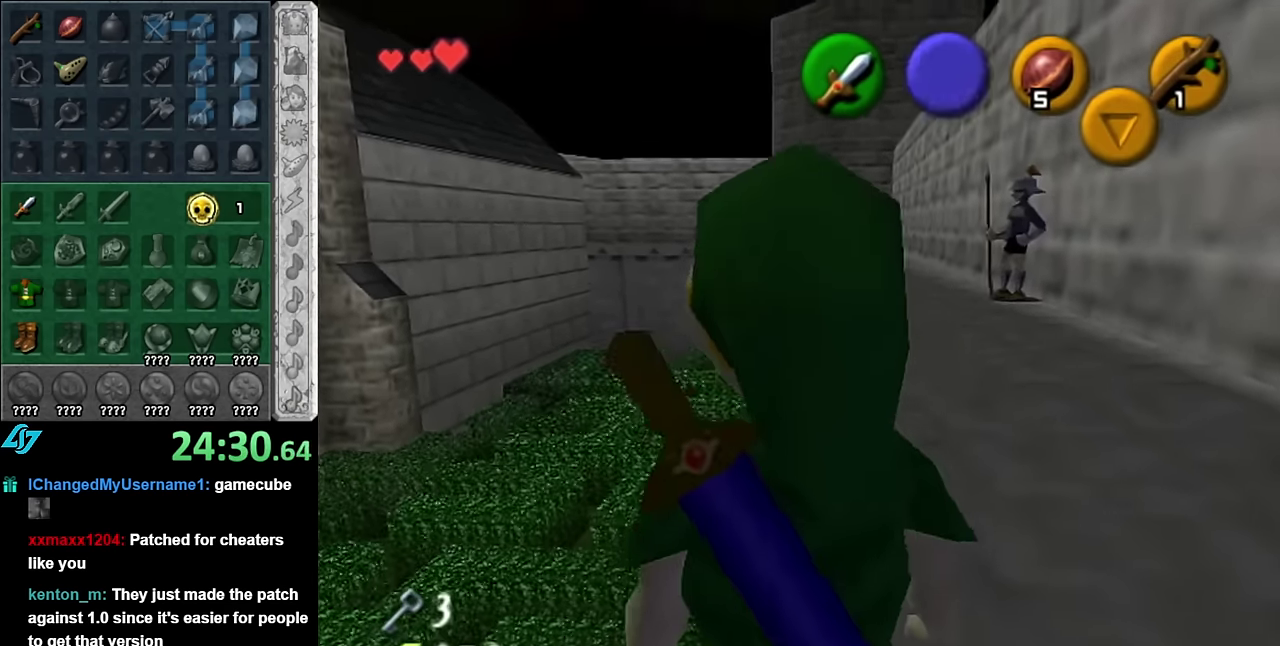
{"buttons": [], "left_stick": "up", "right_stick": "center", "events": [[50, "left_stick", "up"]]}